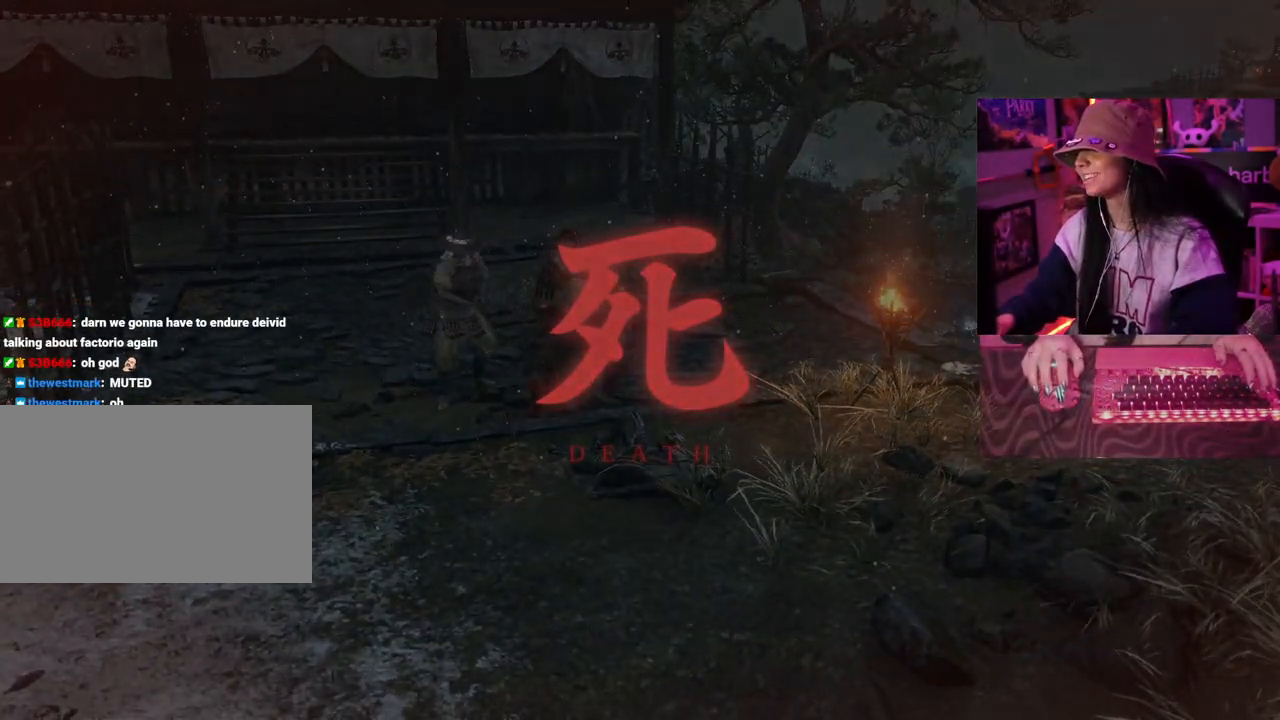
Gameplay with keyboard and mouse; each line is a JSON object with the keys held at the frame after it. "events" lists presses ("down") and releases ("up") of "1", "2", "3", "4", "5", "a", "alt", "c", "caps_lock", "ctrl", "d", "e", "f", "g", "q", "r", "s", "shift", "space", "t", "tab", "v", "w", "x" and "z" between this image and that frame as [ms after this image, input, new state], when the widget could be followed in between. No other keys are recorded. Mouse buttons are not recorded. Not read: mouse_move.
{"keys": [], "events": []}
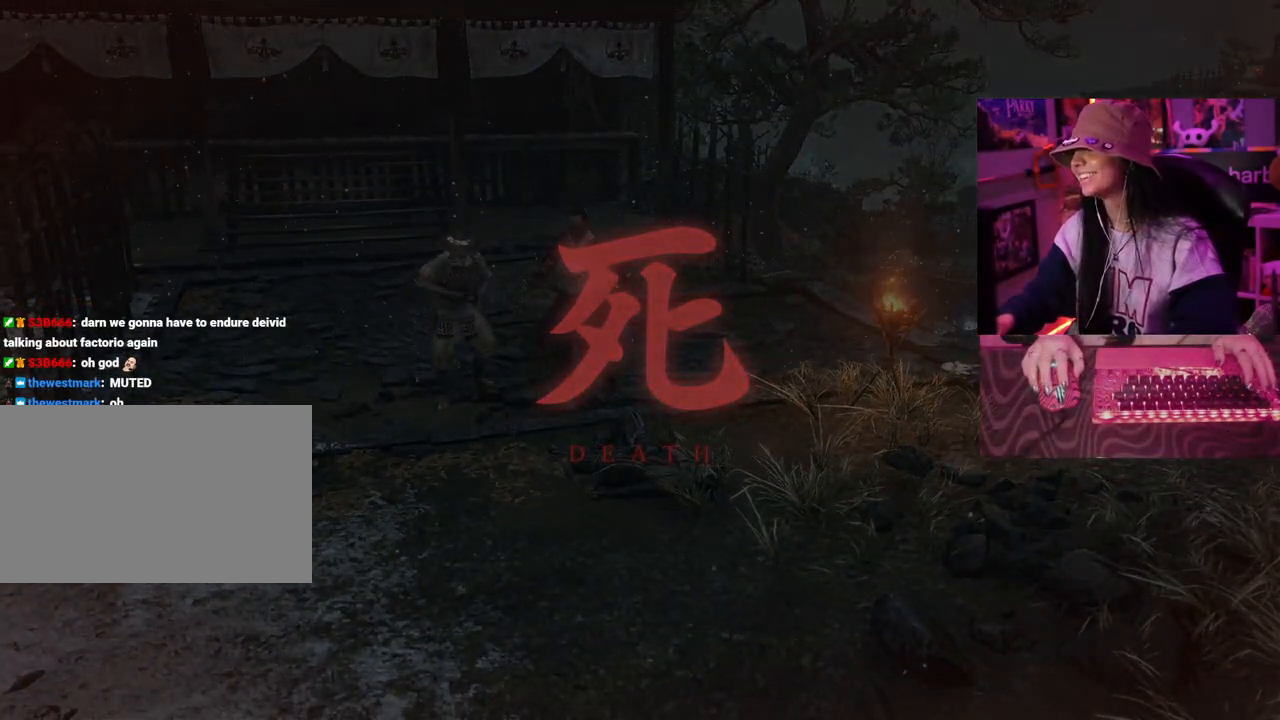
{"keys": [], "events": []}
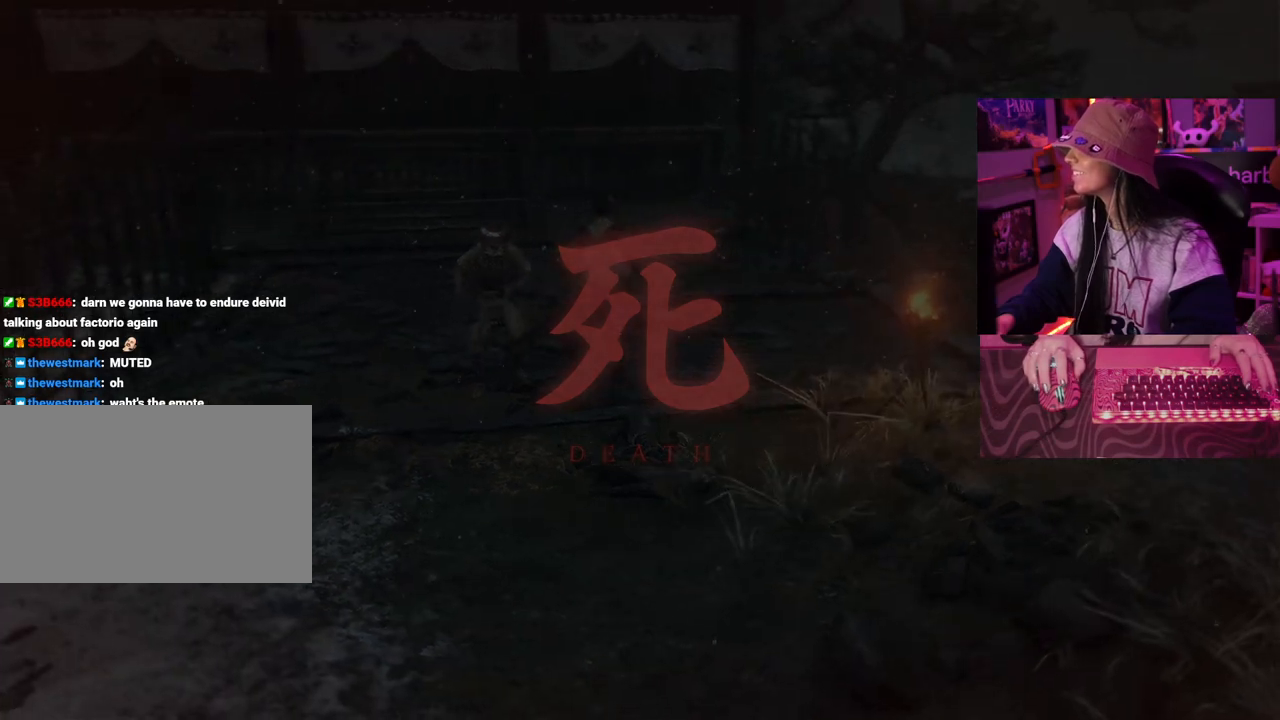
{"keys": [], "events": []}
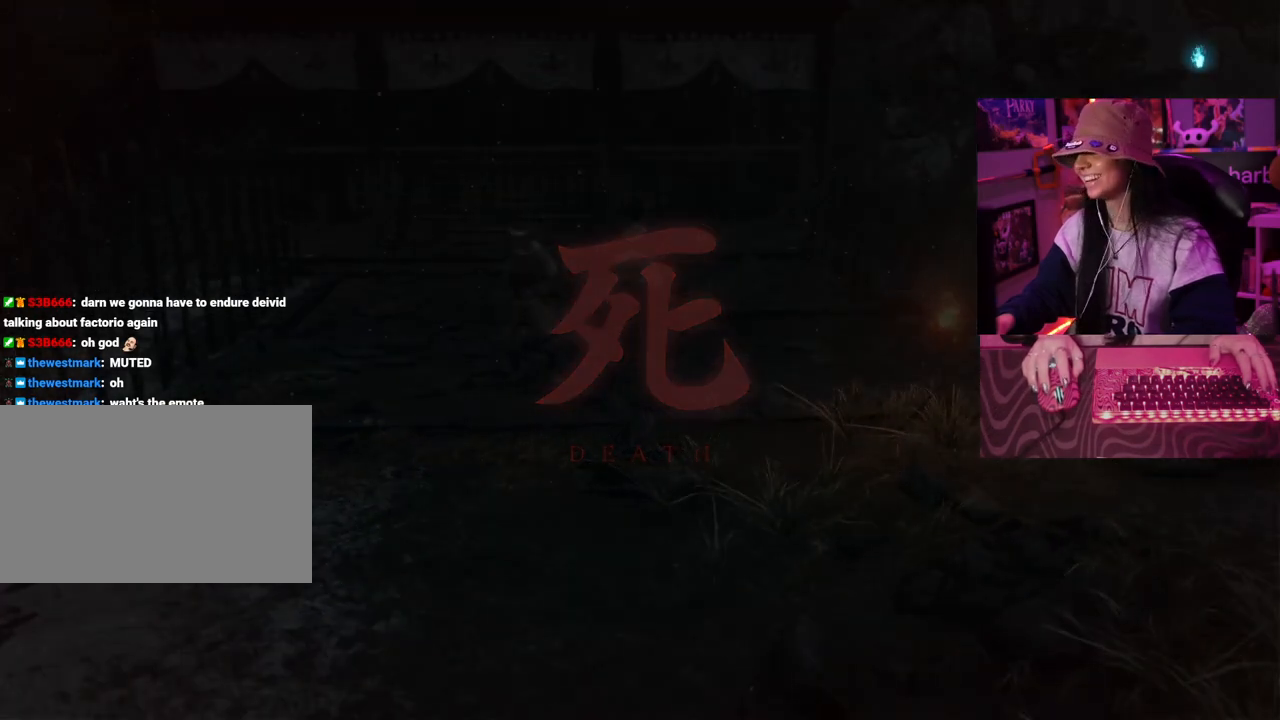
{"keys": [], "events": [[33, "tab", "down"], [133, "tab", "up"]]}
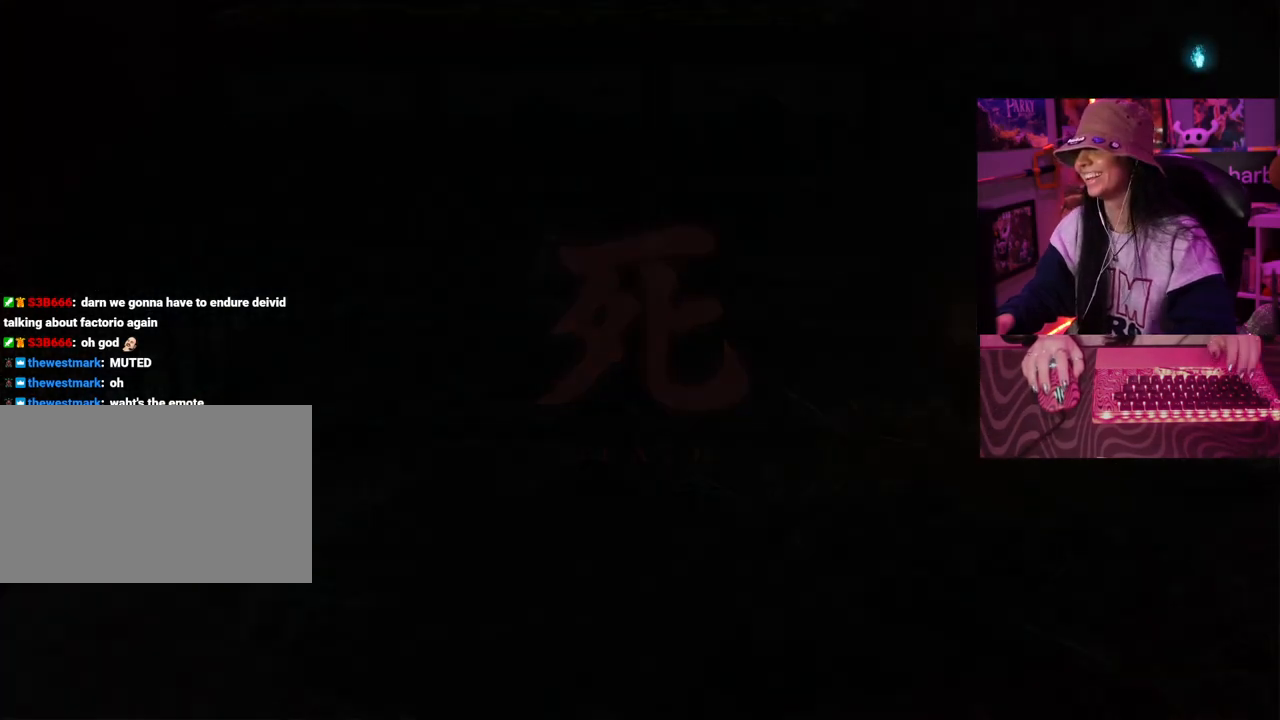
{"keys": [], "events": []}
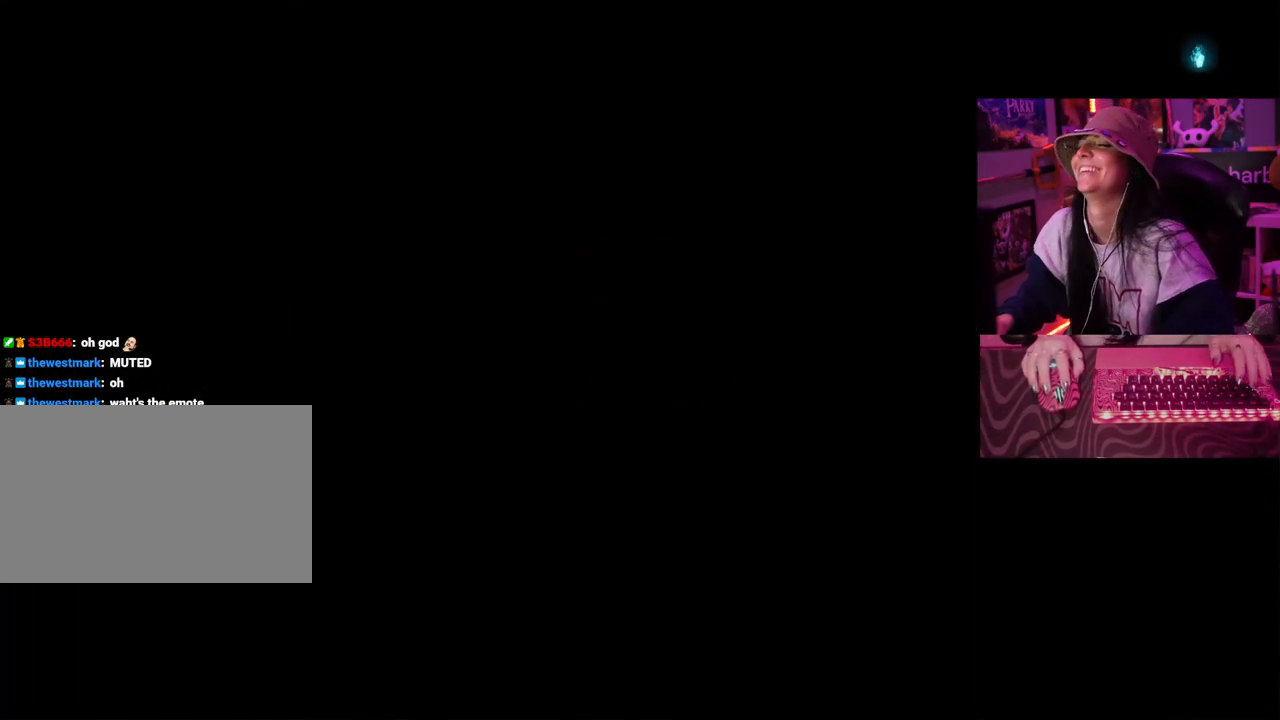
{"keys": [], "events": [[400, "tab", "down"], [500, "tab", "up"]]}